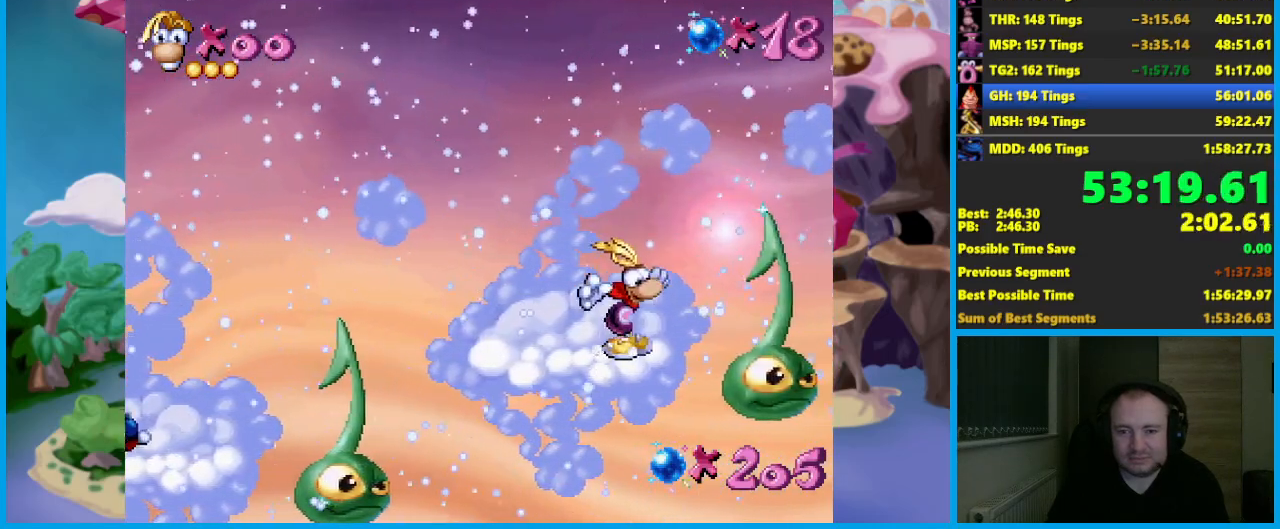
Gameplay with a controller (Xbox layout); each line is a JSON object with the inputs held at the frame after it. "events" lists button and stick changes between this image and that frame as [ms after this image, input, new state], when the widget could be followed in between. Not read: R3 right_stick.
{"buttons": [], "left_stick": "center", "events": []}
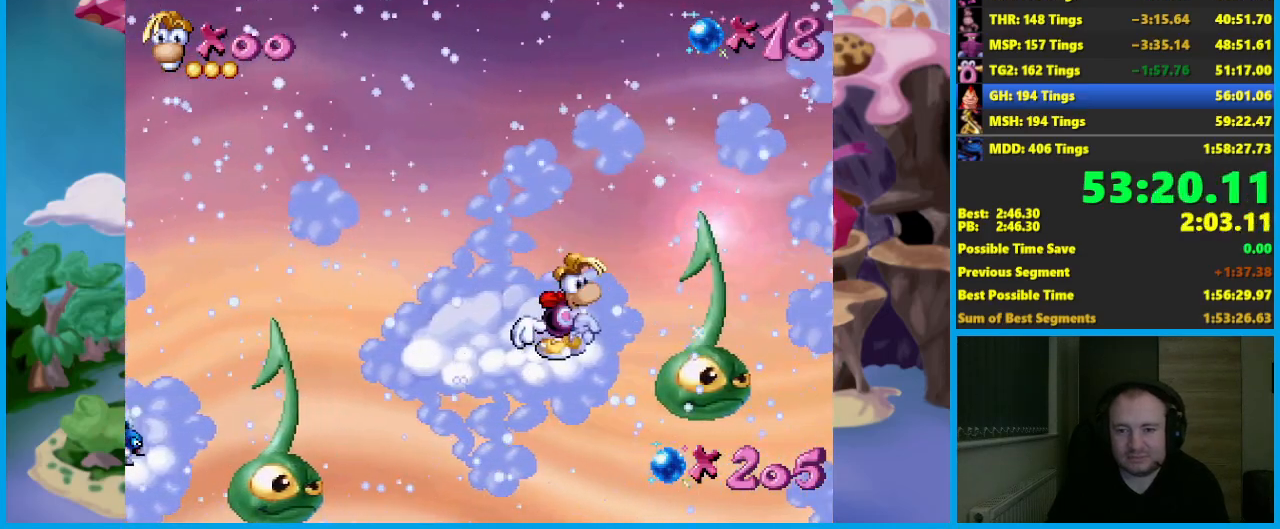
{"buttons": [], "left_stick": "right", "events": [[133, "left_stick", "right"], [150, "A", "down"], [467, "A", "up"]]}
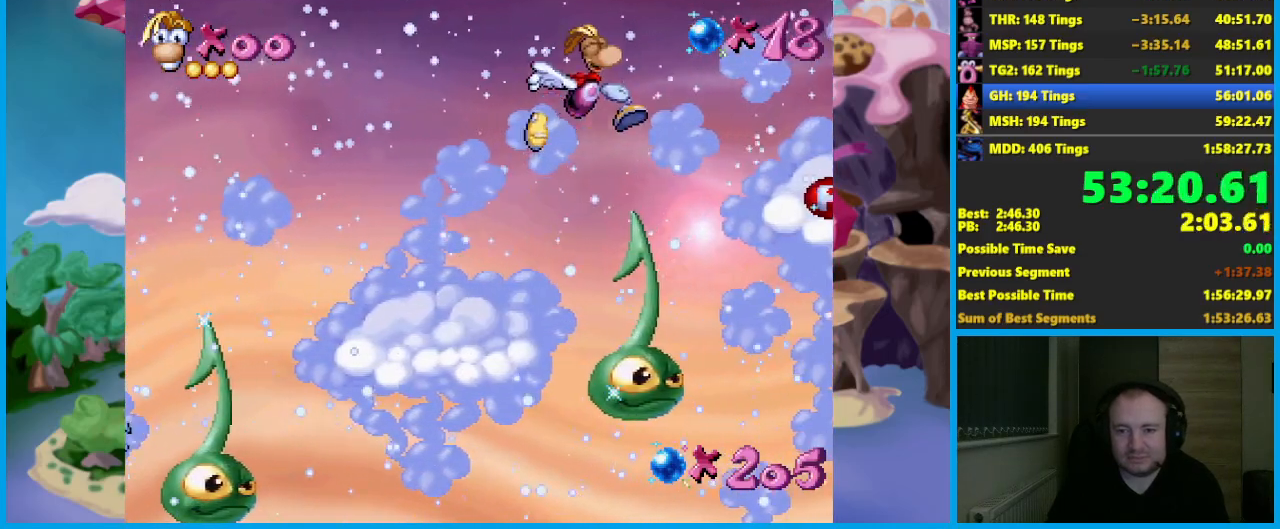
{"buttons": ["A"], "left_stick": "right", "events": [[50, "A", "down"]]}
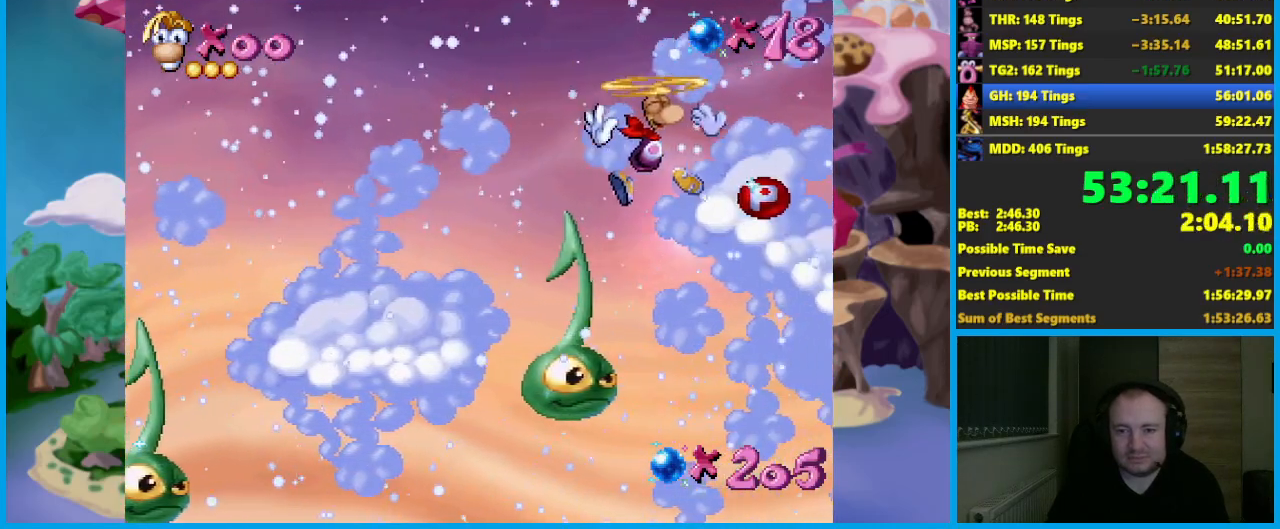
{"buttons": [], "left_stick": "center", "events": [[83, "A", "up"], [433, "left_stick", "center"]]}
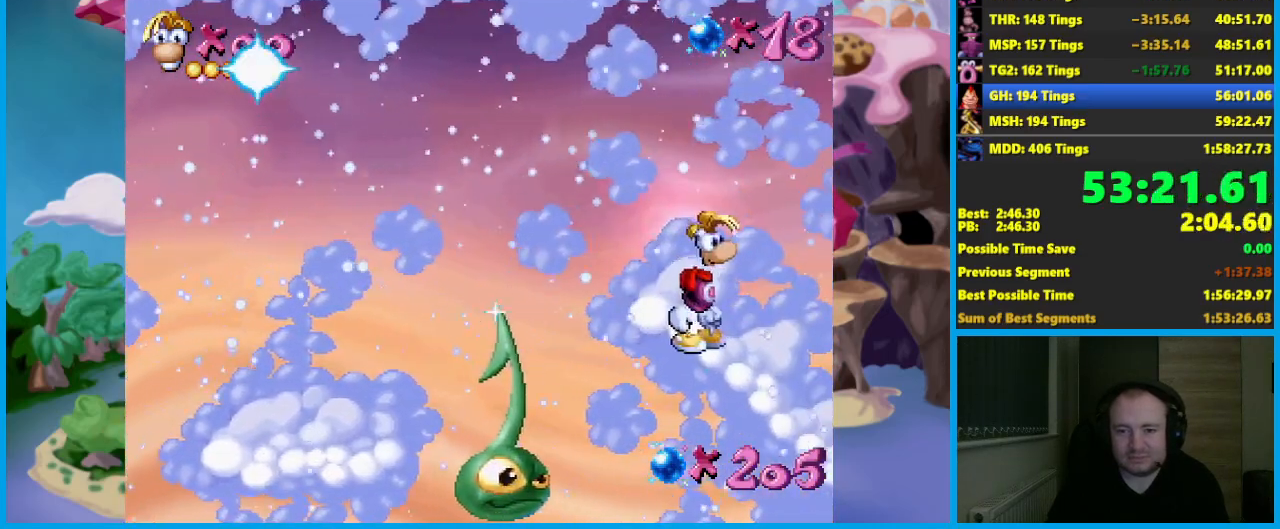
{"buttons": [], "left_stick": "right", "events": [[117, "left_stick", "right"], [317, "left_stick", "center"], [483, "left_stick", "right"]]}
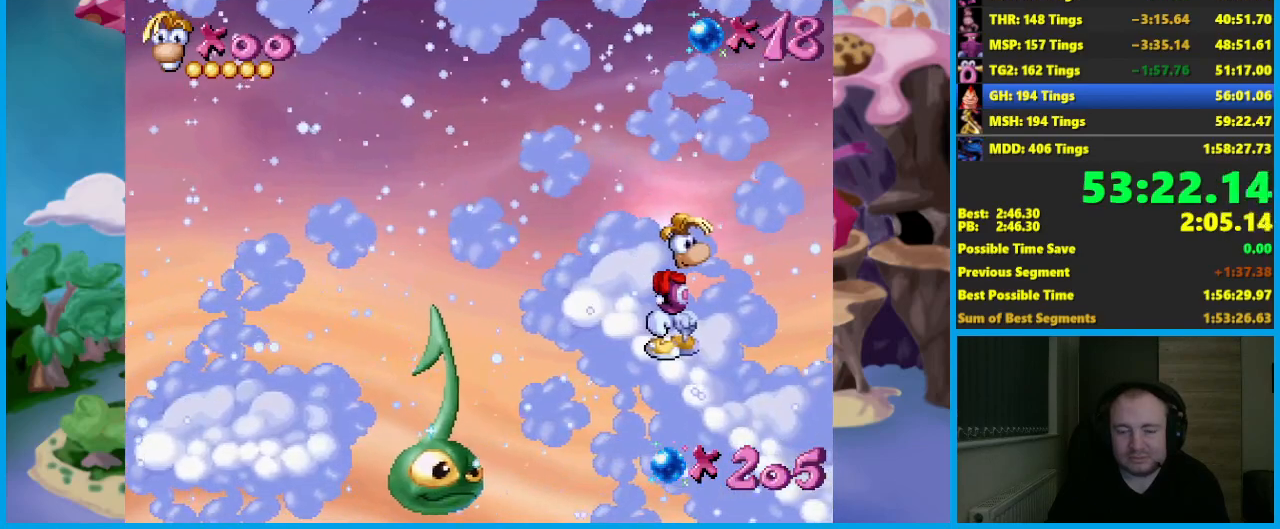
{"buttons": [], "left_stick": "center", "events": [[200, "left_stick", "center"], [300, "left_stick", "right"], [483, "left_stick", "center"]]}
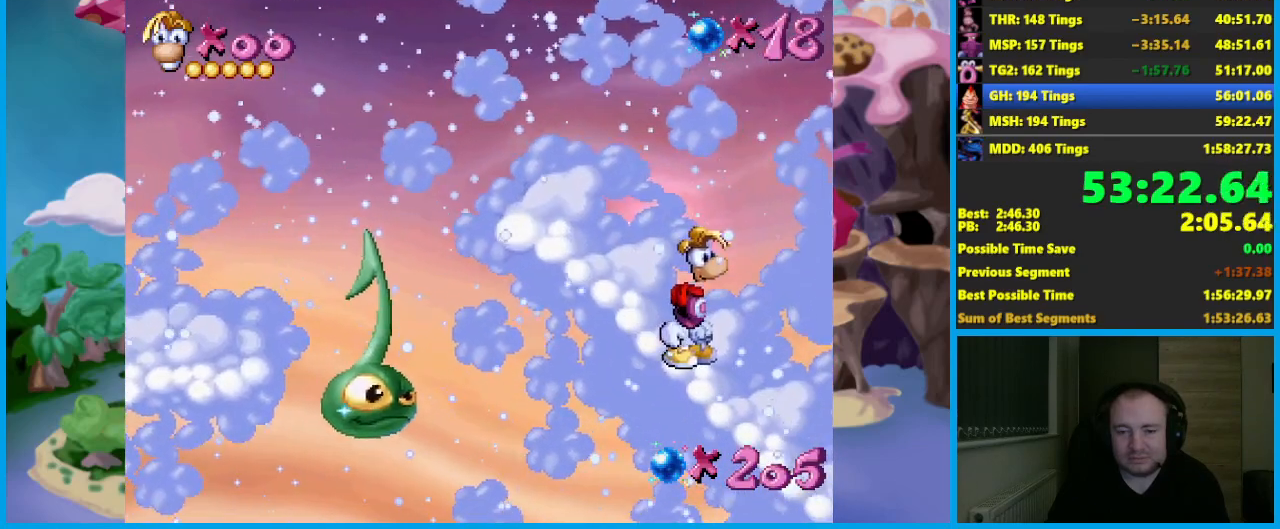
{"buttons": [], "left_stick": "right", "events": [[33, "left_stick", "right"]]}
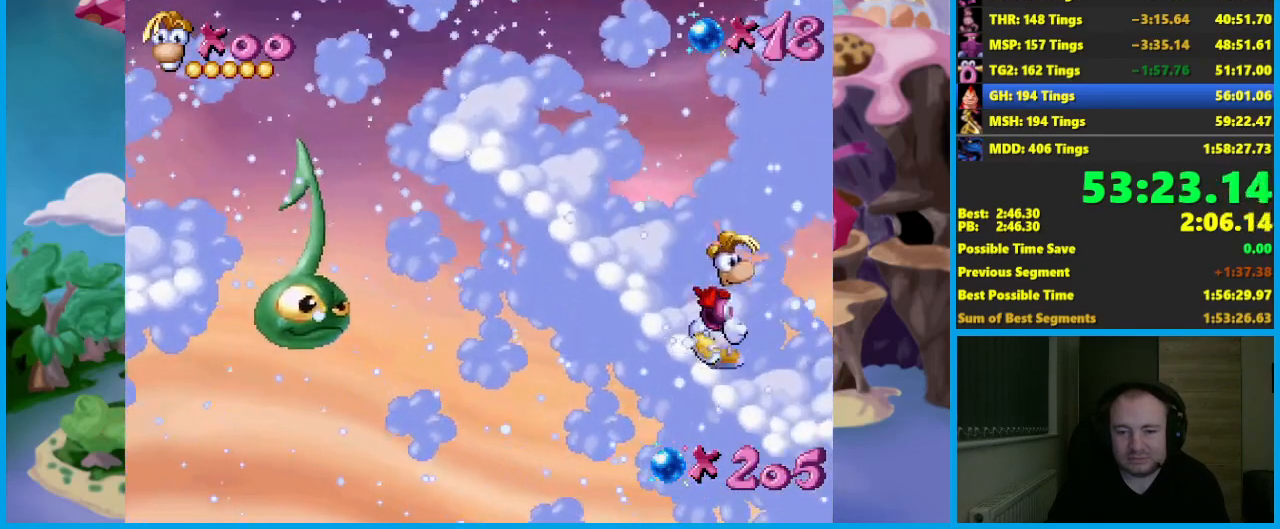
{"buttons": [], "left_stick": "center", "events": [[200, "A", "down"], [217, "X", "down"], [233, "A", "up"], [300, "X", "up"], [300, "left_stick", "center"]]}
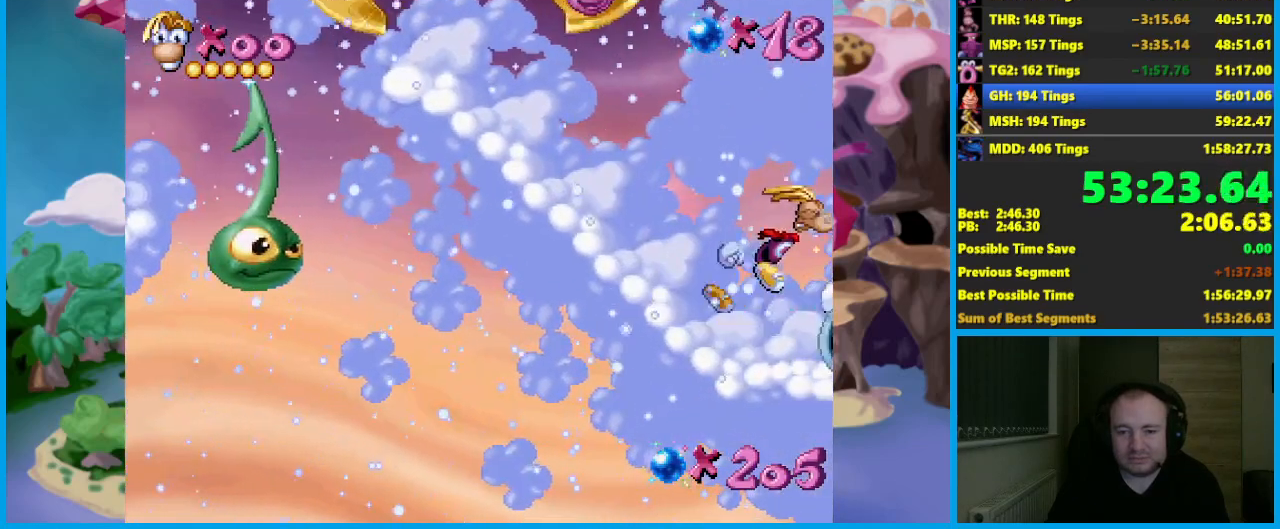
{"buttons": [], "left_stick": "center", "events": []}
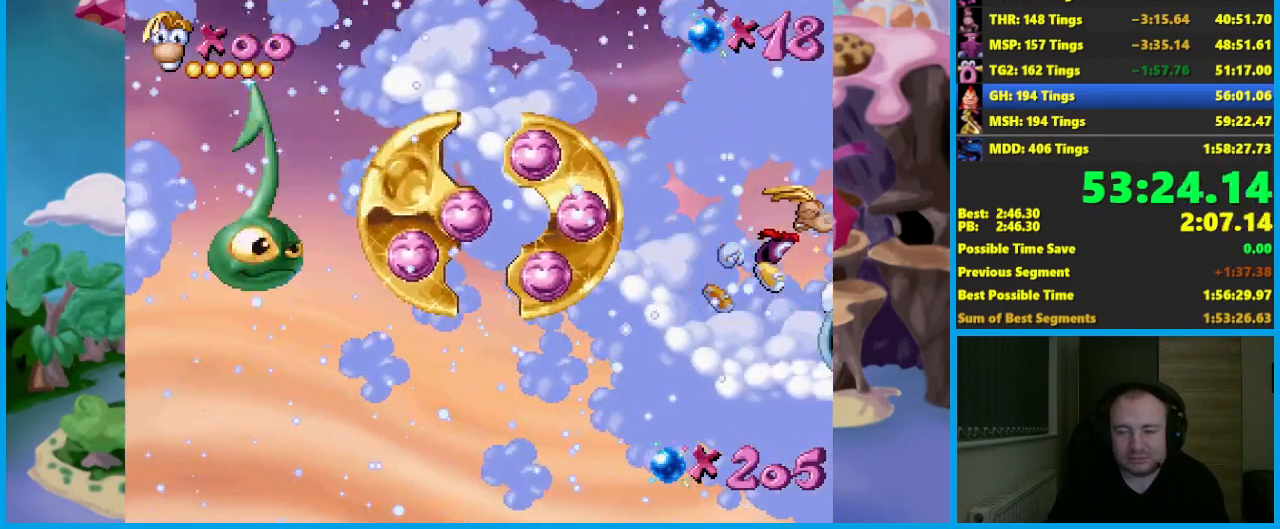
{"buttons": [], "left_stick": "center", "events": []}
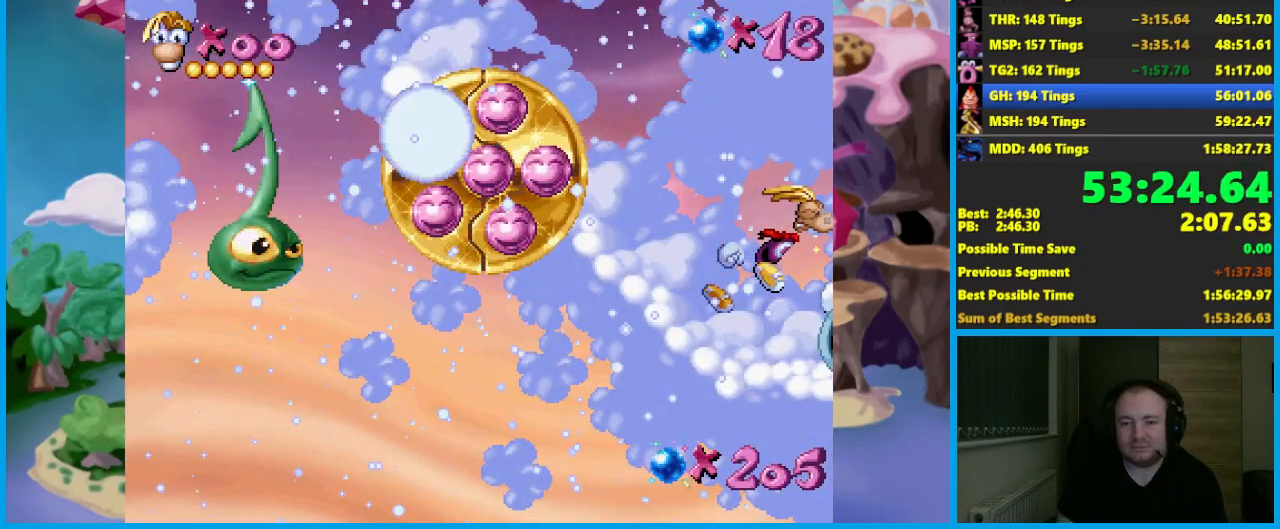
{"buttons": [], "left_stick": "right", "events": [[83, "left_stick", "right"]]}
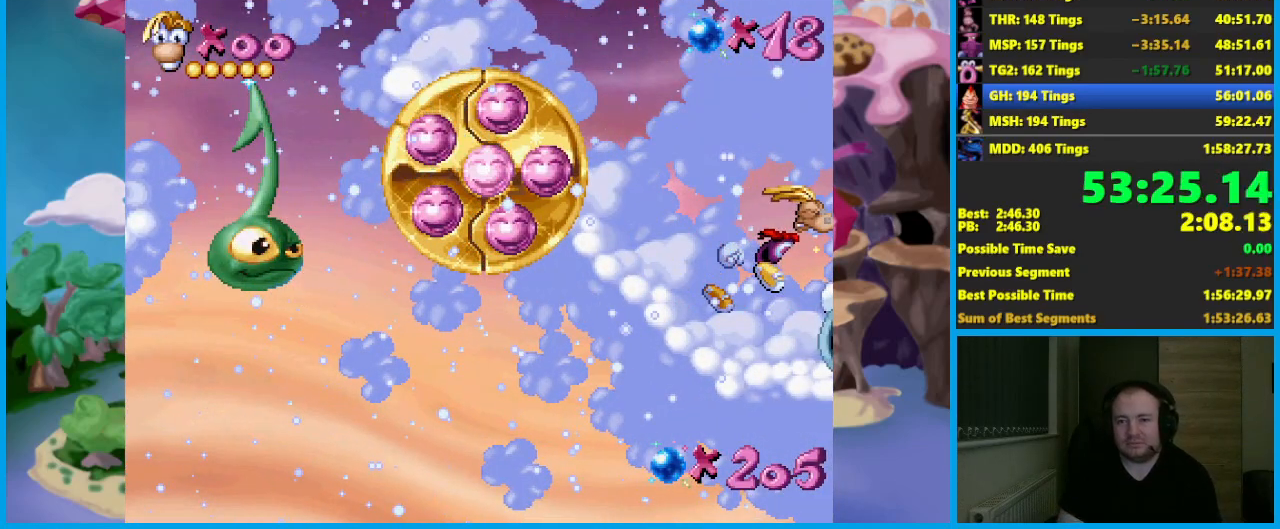
{"buttons": [], "left_stick": "center", "events": [[483, "left_stick", "center"]]}
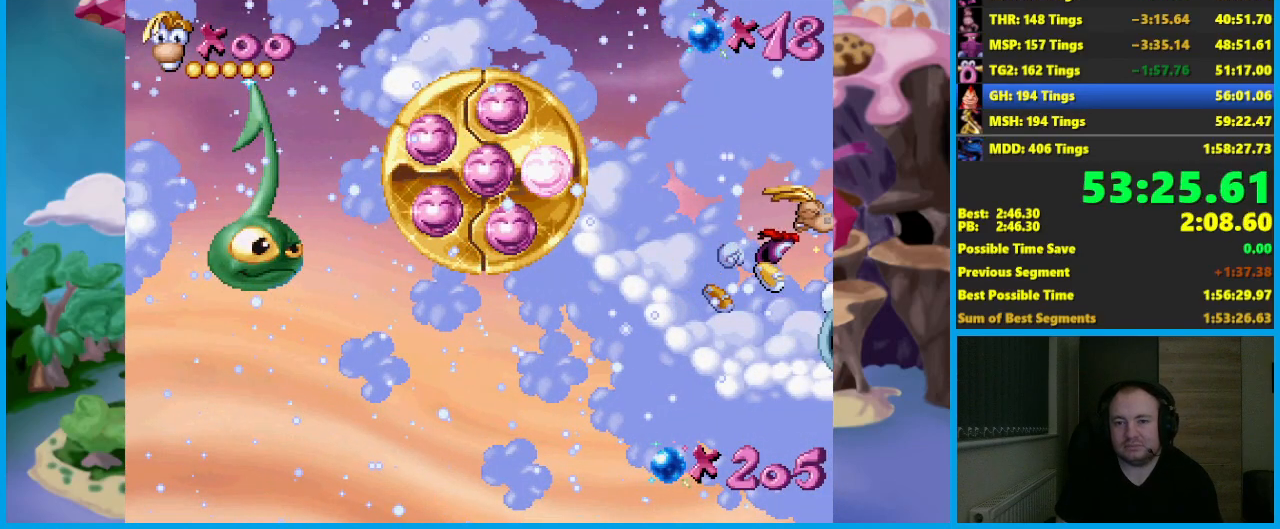
{"buttons": [], "left_stick": "center", "events": []}
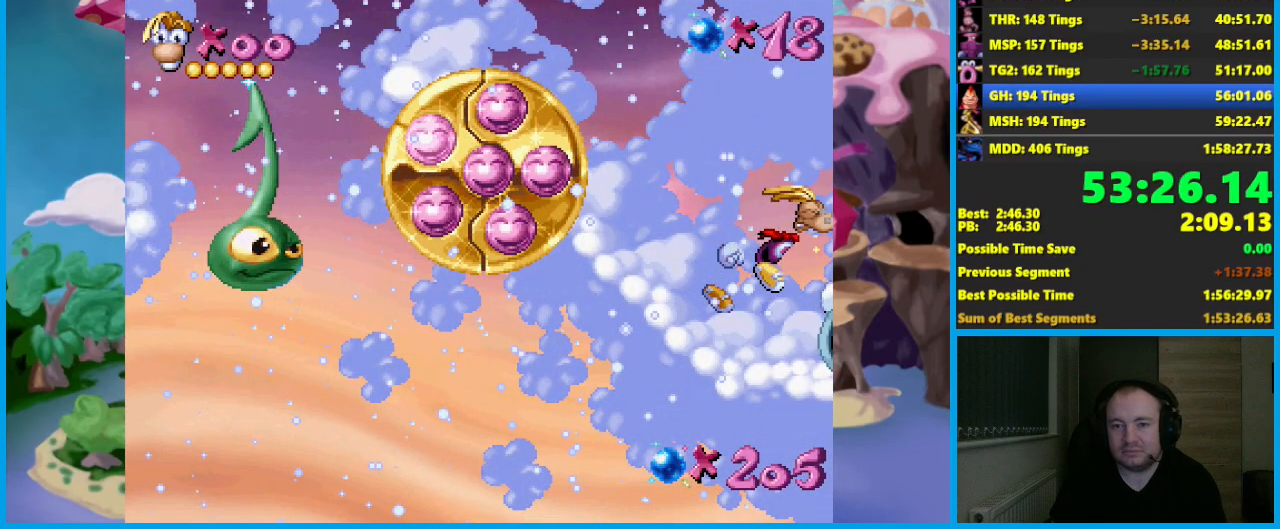
{"buttons": [], "left_stick": "center", "events": []}
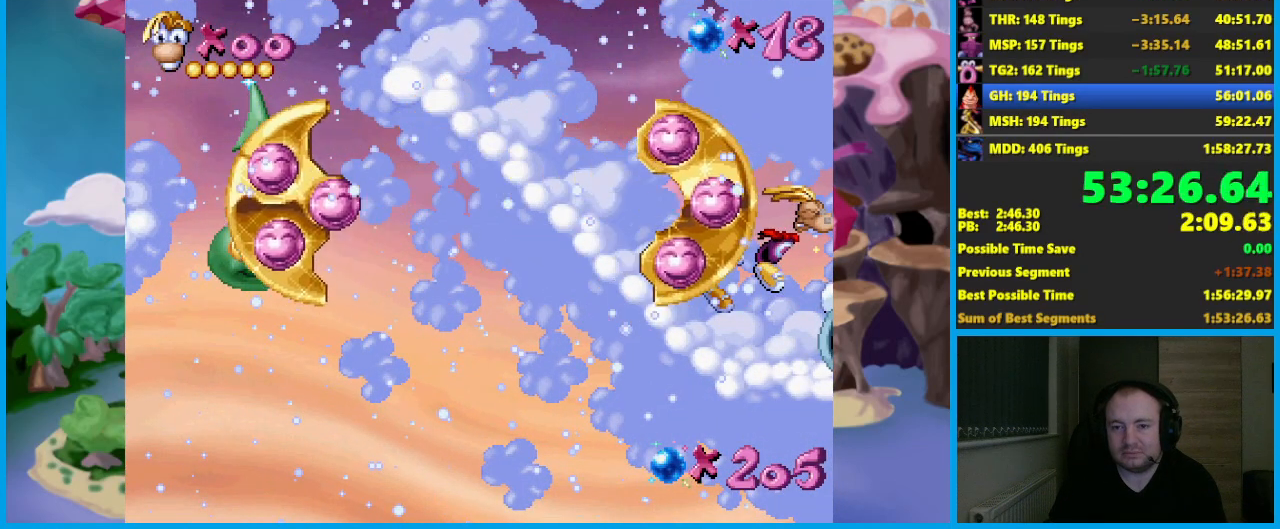
{"buttons": [], "left_stick": "center", "events": []}
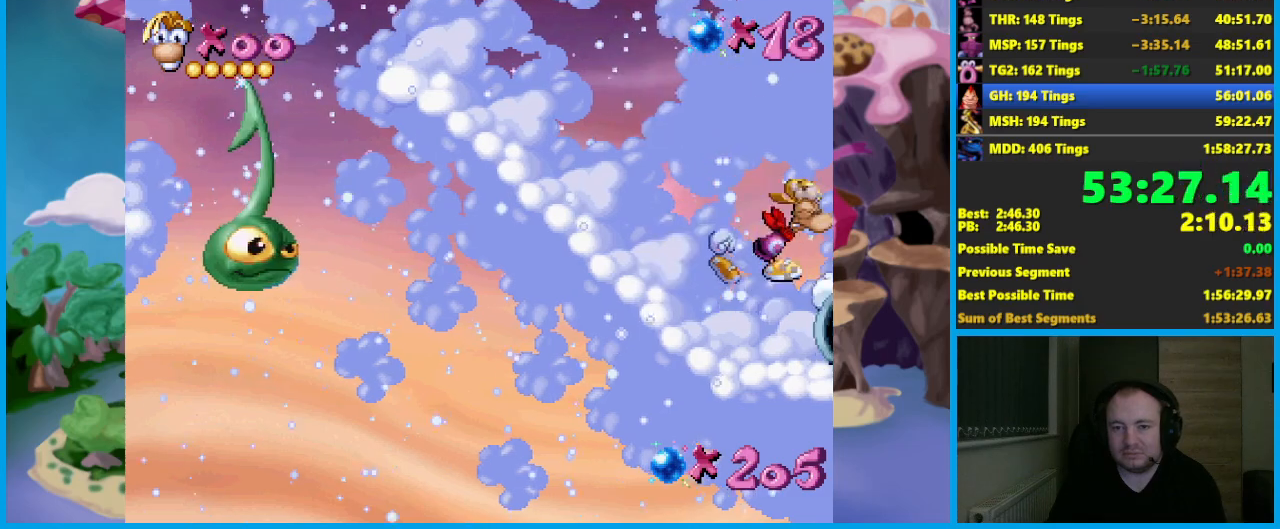
{"buttons": [], "left_stick": "center", "events": [[250, "left_stick", "right"], [433, "left_stick", "center"]]}
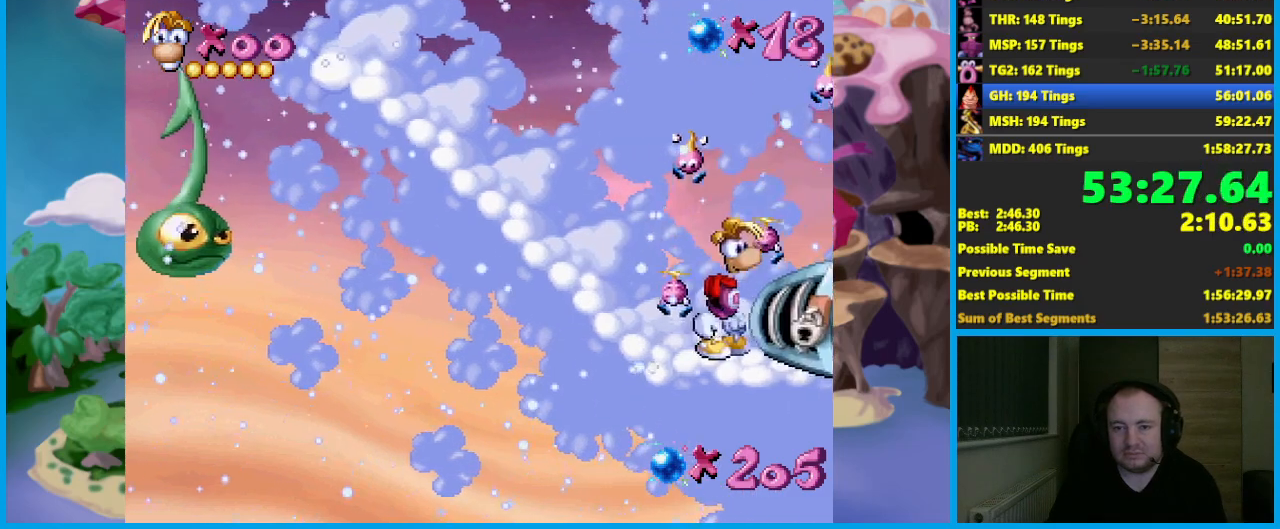
{"buttons": [], "left_stick": "center", "events": []}
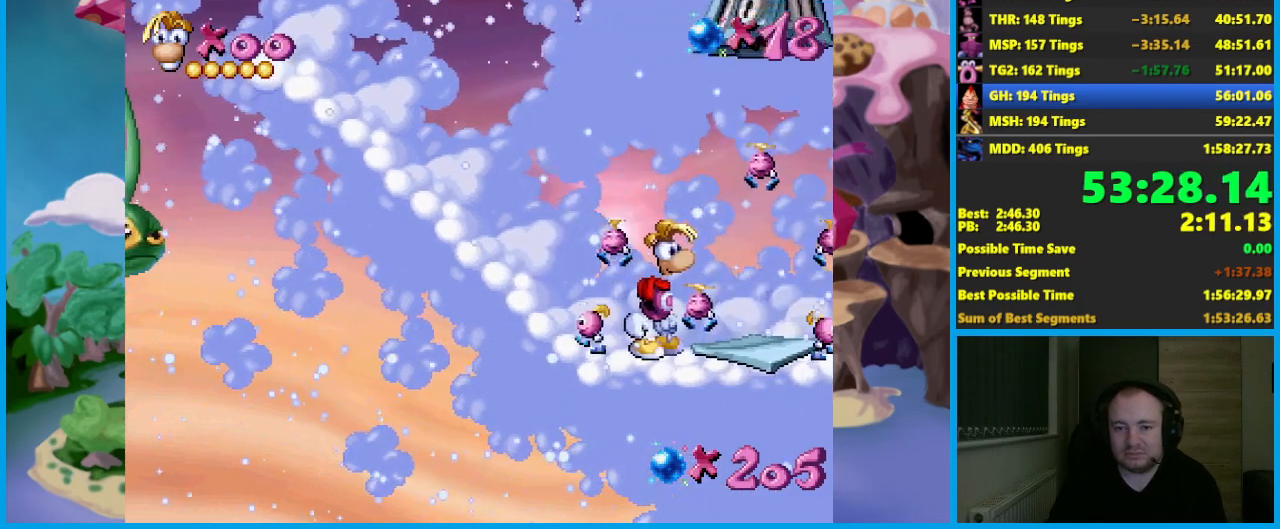
{"buttons": [], "left_stick": "center", "events": [[200, "A", "down"], [267, "left_stick", "right"], [283, "X", "down"], [367, "A", "up"], [433, "X", "up"], [433, "left_stick", "center"]]}
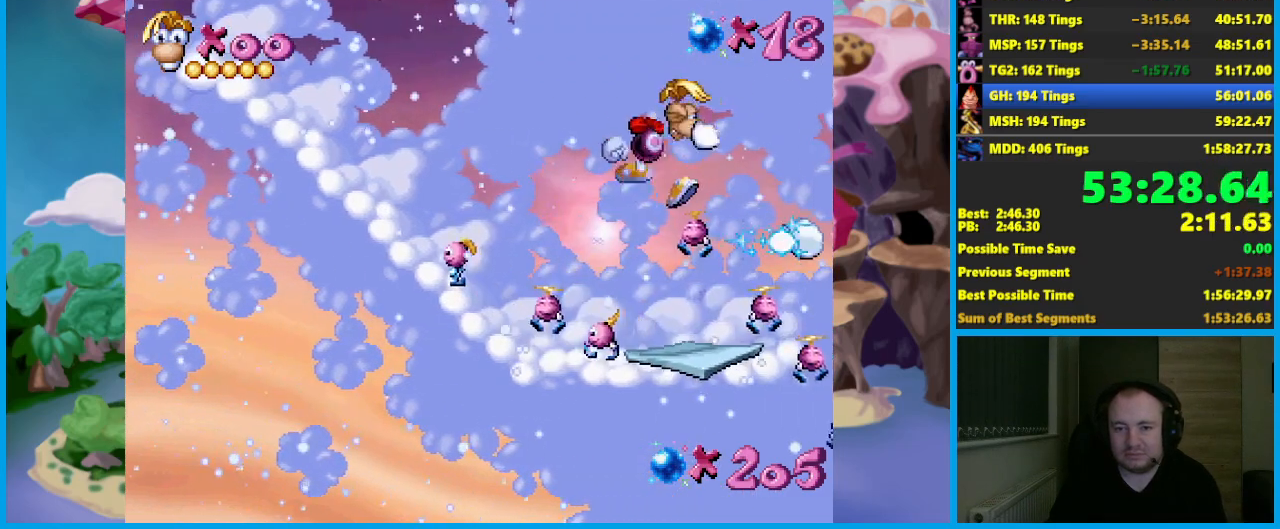
{"buttons": [], "left_stick": "center", "events": [[100, "left_stick", "right"], [283, "left_stick", "center"]]}
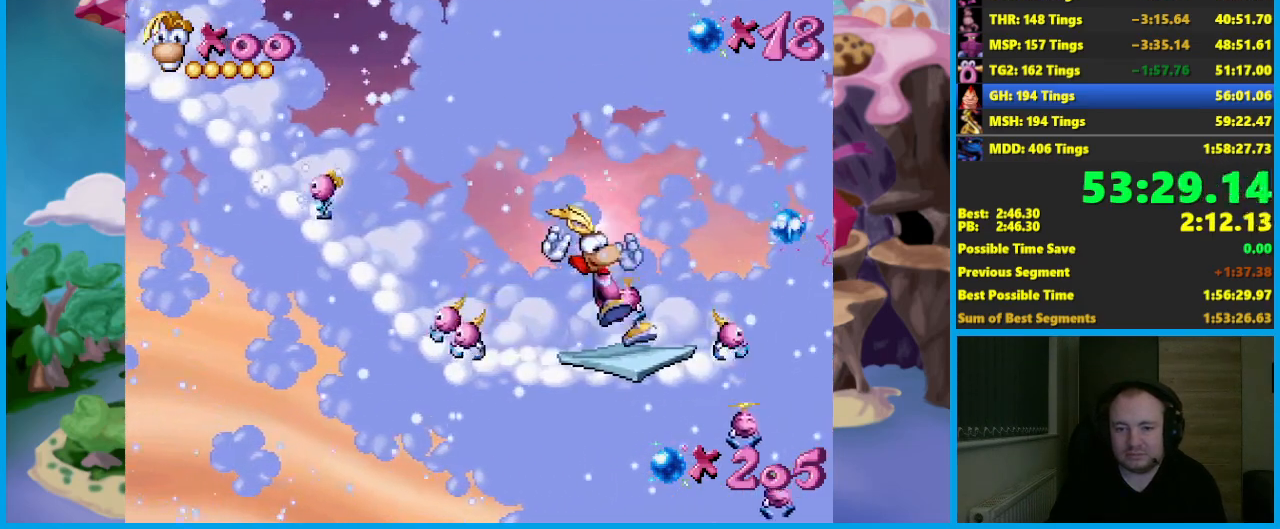
{"buttons": [], "left_stick": "center", "events": [[117, "A", "down"], [150, "left_stick", "right"], [233, "X", "down"], [267, "A", "up"], [317, "X", "up"], [317, "left_stick", "center"]]}
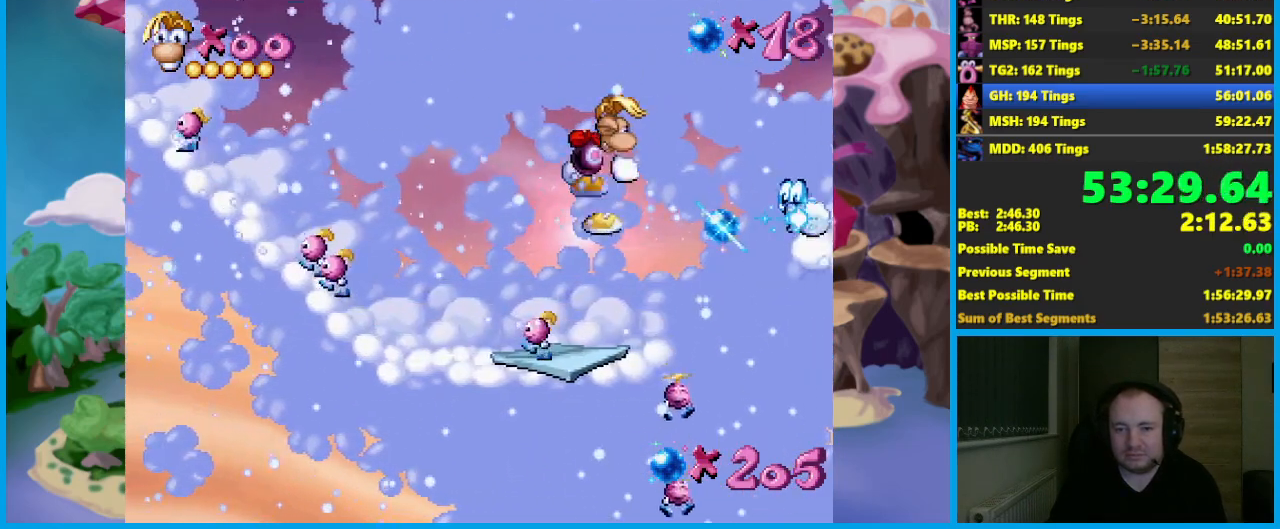
{"buttons": [], "left_stick": "center", "events": [[300, "left_stick", "right"], [417, "left_stick", "center"]]}
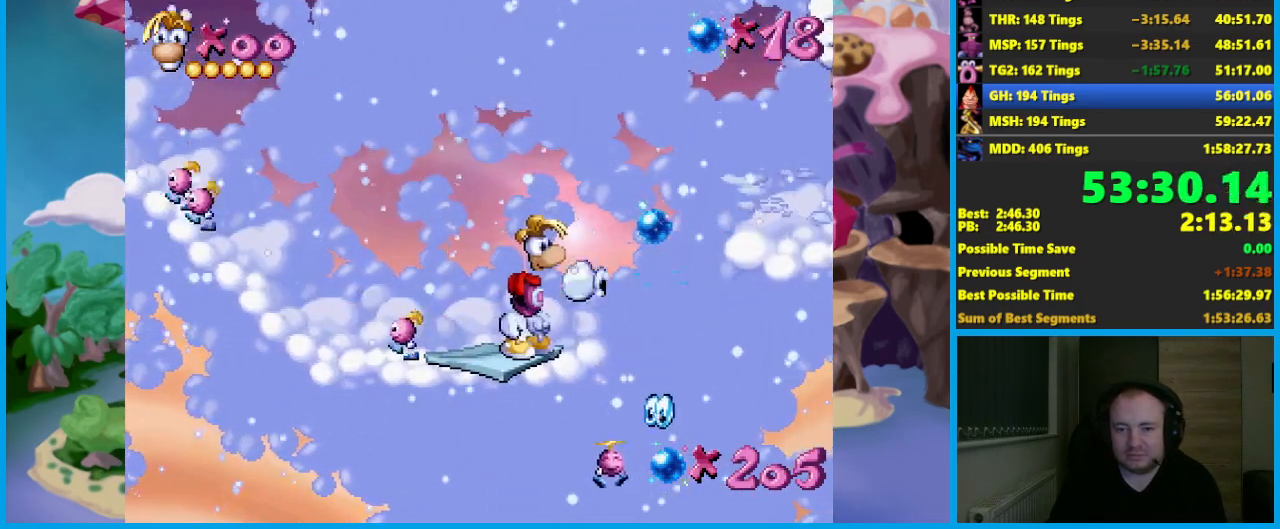
{"buttons": [], "left_stick": "center", "events": []}
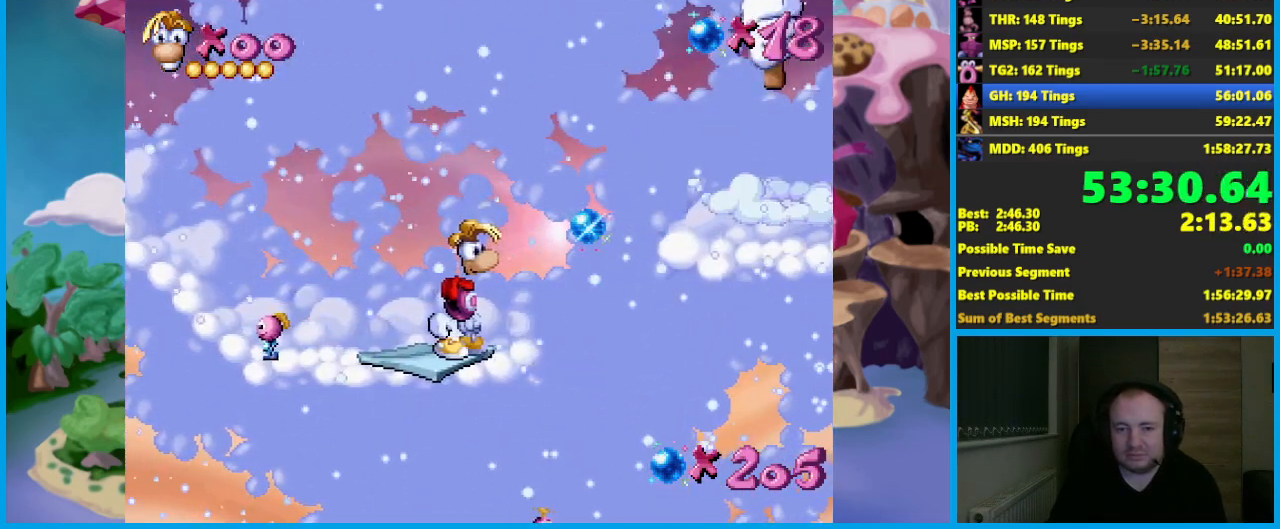
{"buttons": ["A"], "left_stick": "right", "events": [[300, "A", "down"], [417, "left_stick", "right"]]}
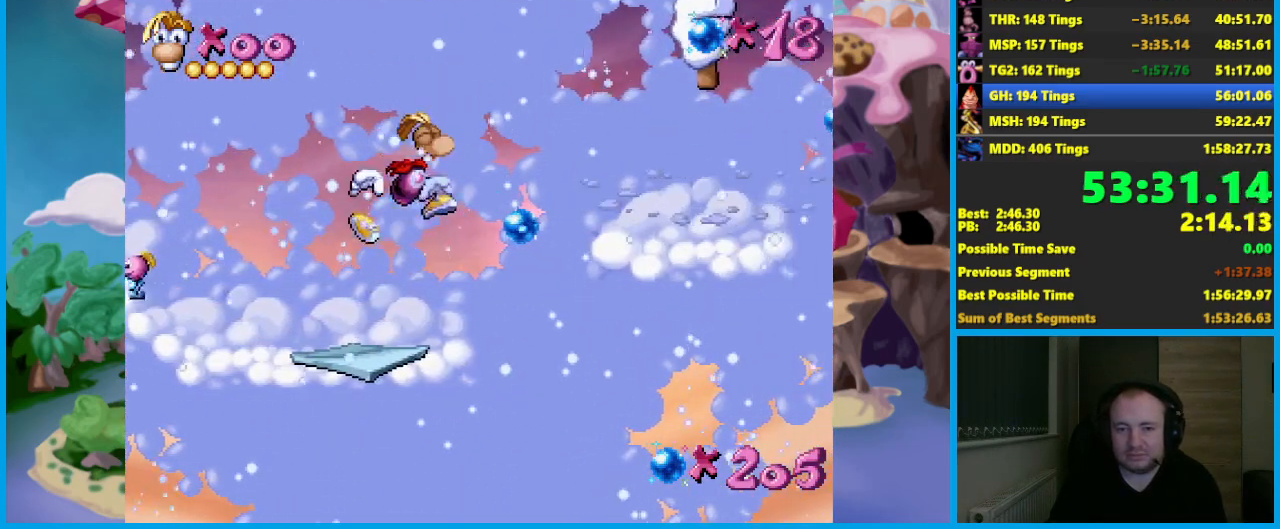
{"buttons": [], "left_stick": "right", "events": [[150, "A", "up"], [217, "A", "down"], [467, "A", "up"]]}
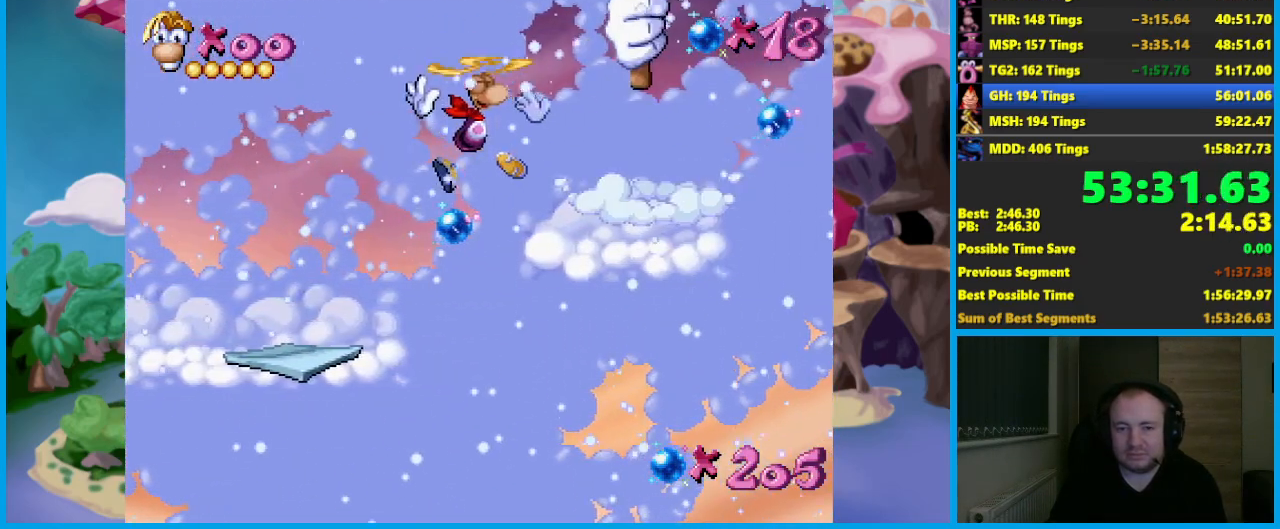
{"buttons": [], "left_stick": "down", "events": [[17, "A", "down"], [117, "A", "up"], [233, "left_stick", "center"], [333, "left_stick", "down"]]}
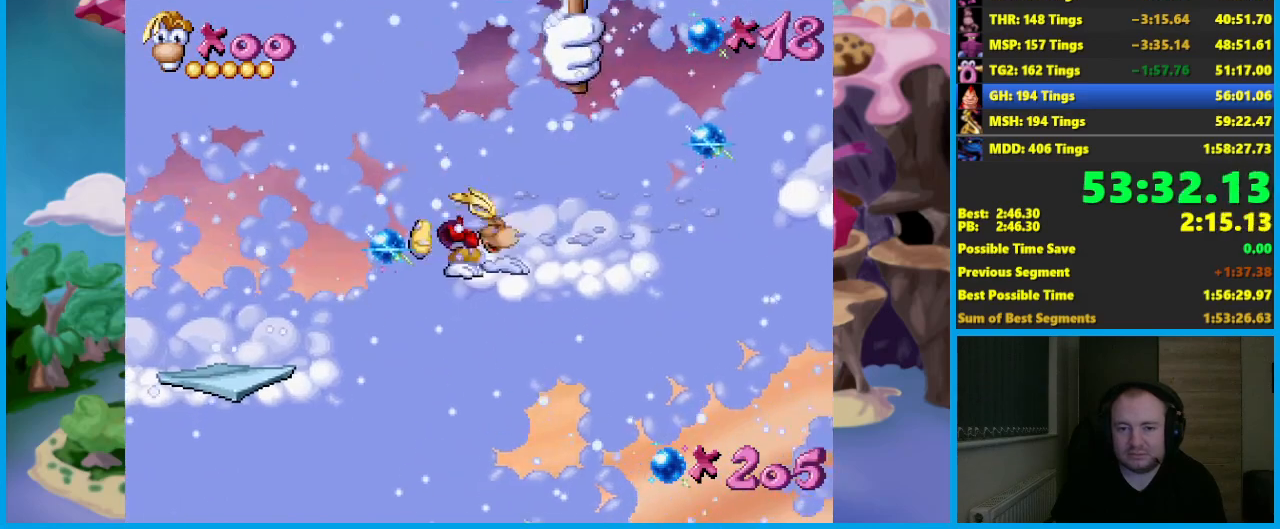
{"buttons": [], "left_stick": "down", "events": []}
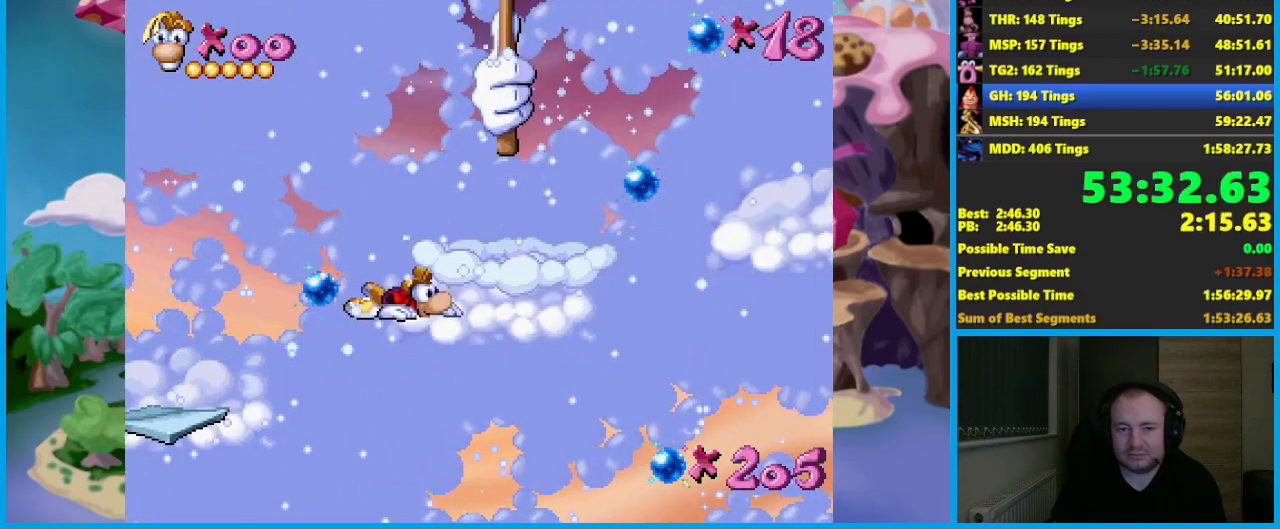
{"buttons": [], "left_stick": "down", "events": []}
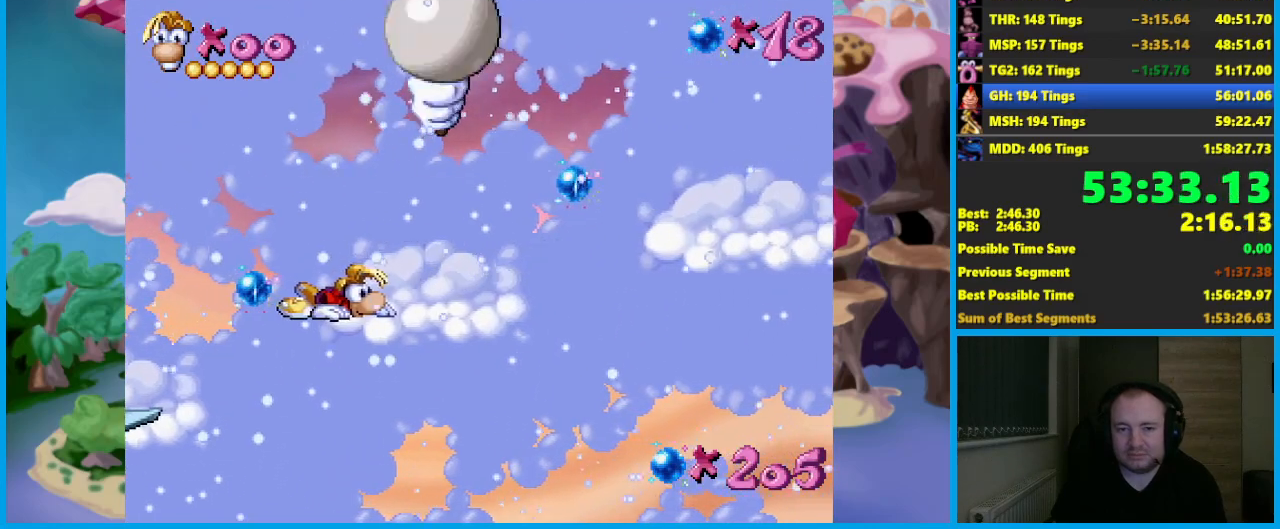
{"buttons": ["A"], "left_stick": "right", "events": [[100, "left_stick", "center"], [167, "left_stick", "right"], [217, "B", "down"], [283, "A", "down"], [283, "B", "up"]]}
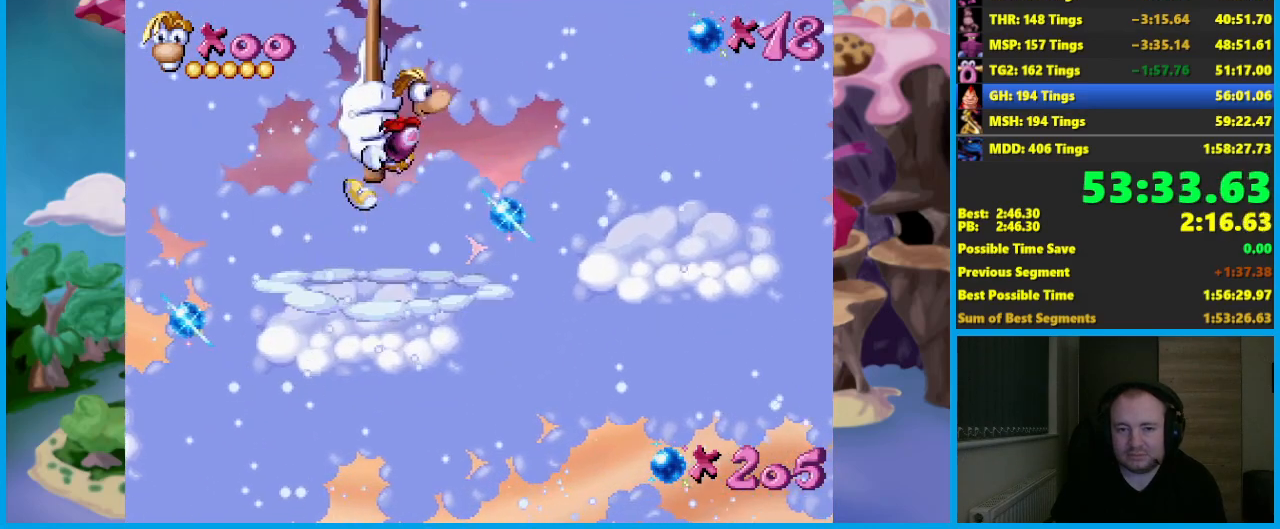
{"buttons": ["A"], "left_stick": "right", "events": [[167, "A", "up"], [233, "A", "down"]]}
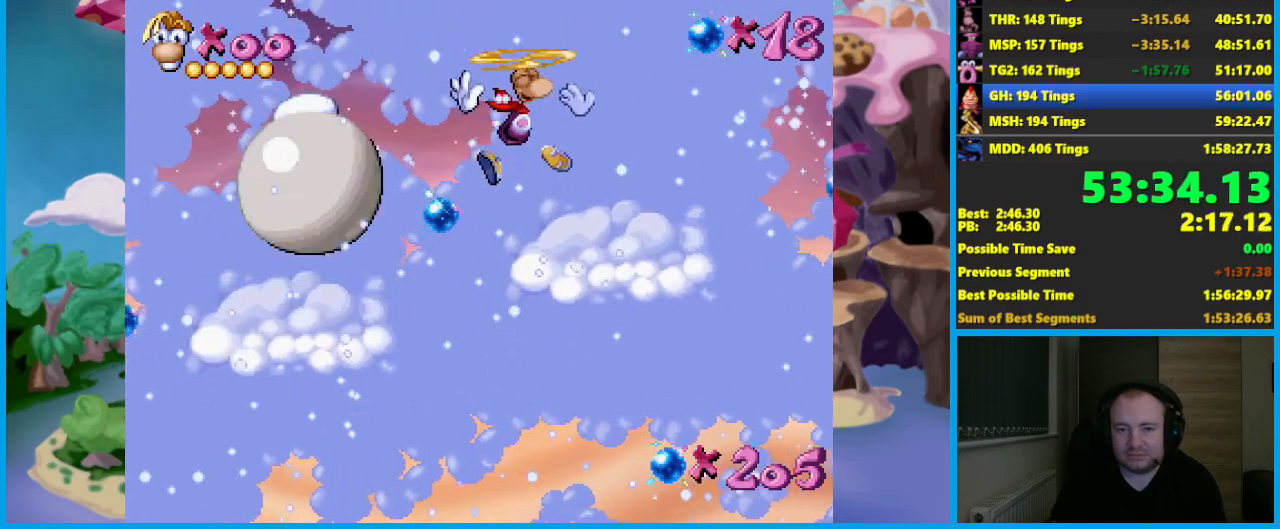
{"buttons": [], "left_stick": "right", "events": [[83, "X", "down"], [150, "A", "up"], [217, "X", "up"], [250, "left_stick", "center"], [450, "left_stick", "right"]]}
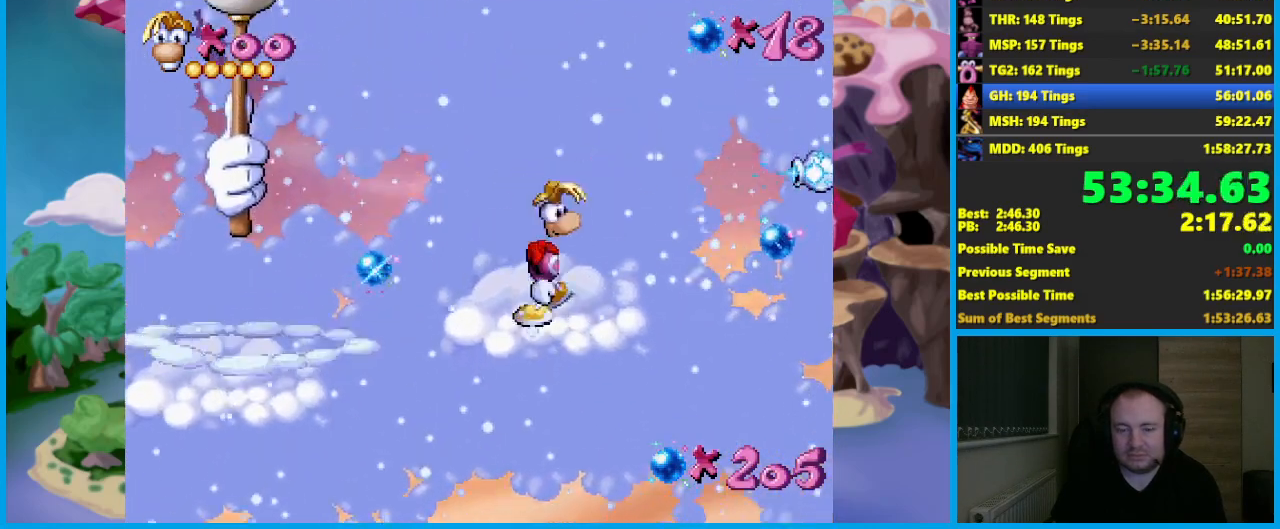
{"buttons": [], "left_stick": "center", "events": [[100, "left_stick", "center"]]}